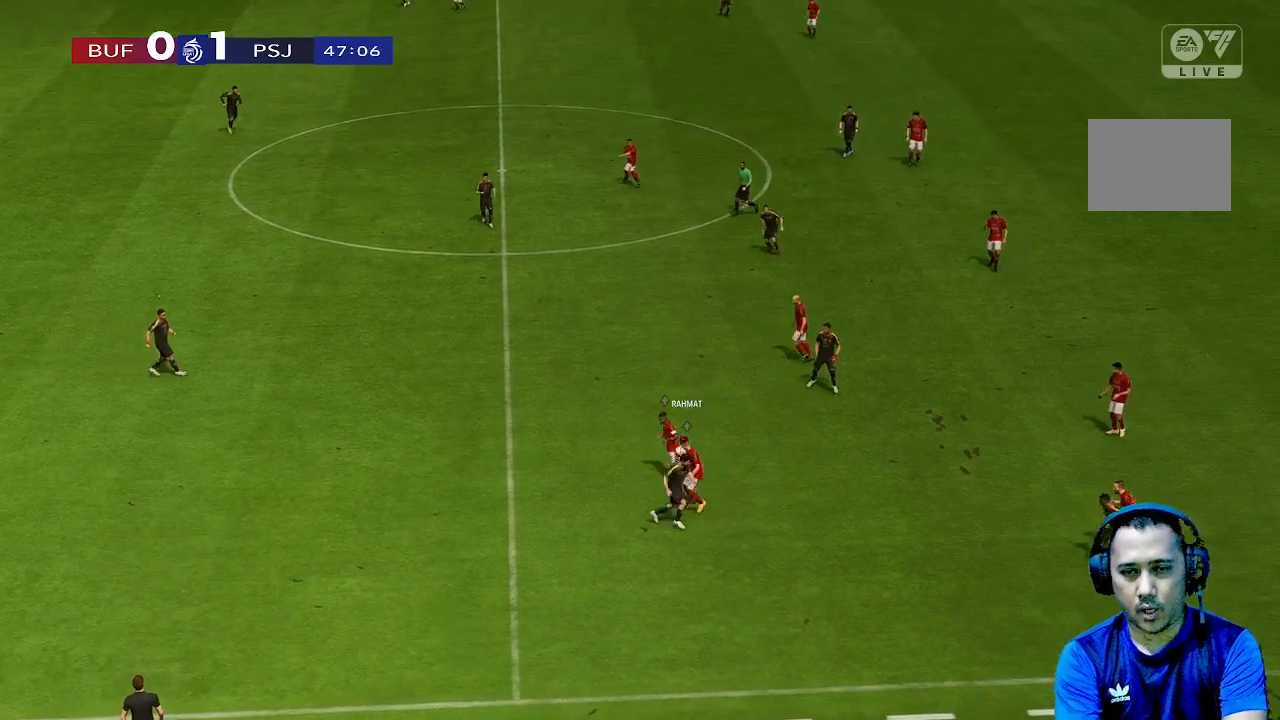
Gameplay with a controller (Xbox layout); each line is a JSON object with the inputs held at the frame after it. "events" lists button and stick changes between this image and that frame as [ms after this image, input, new state], when the widget could be followed in between. Not read: L3 R3.
{"buttons": [], "left_stick": "up-left", "right_stick": "center", "events": [[100, "left_stick", "center"], [167, "left_stick", "up"], [333, "left_stick", "up-left"]]}
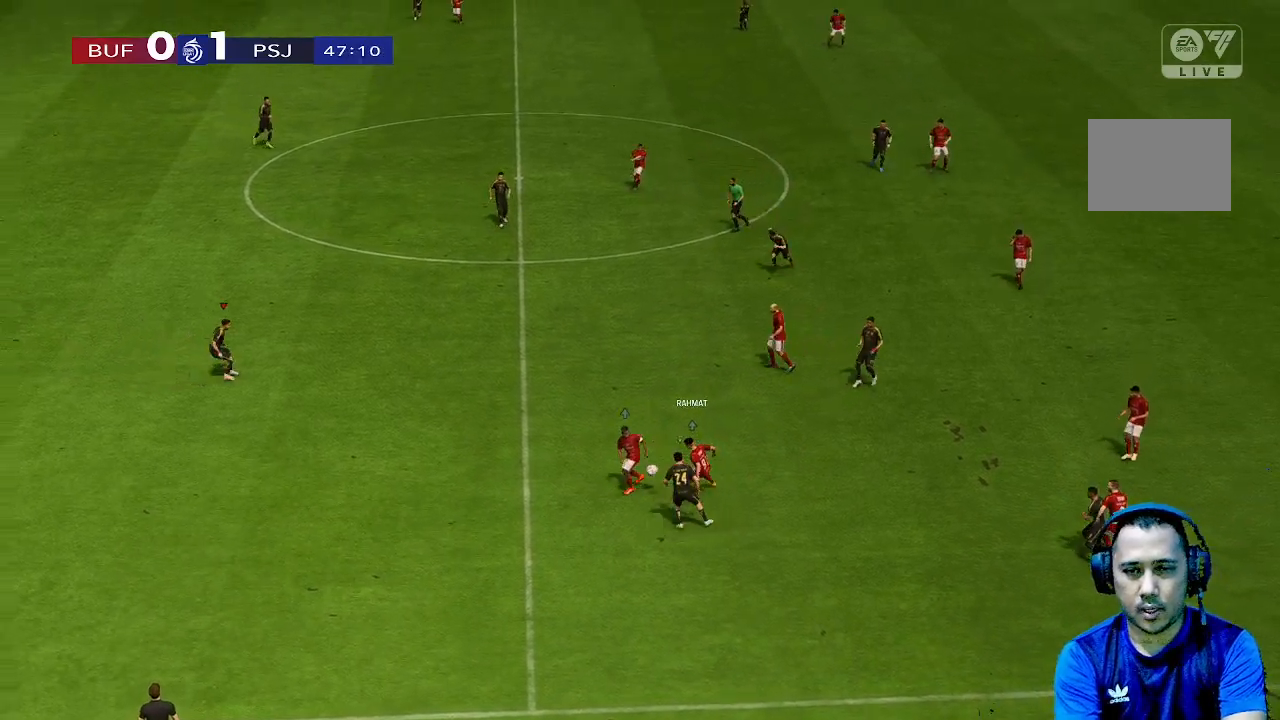
{"buttons": [], "left_stick": "up-left", "right_stick": "center", "events": []}
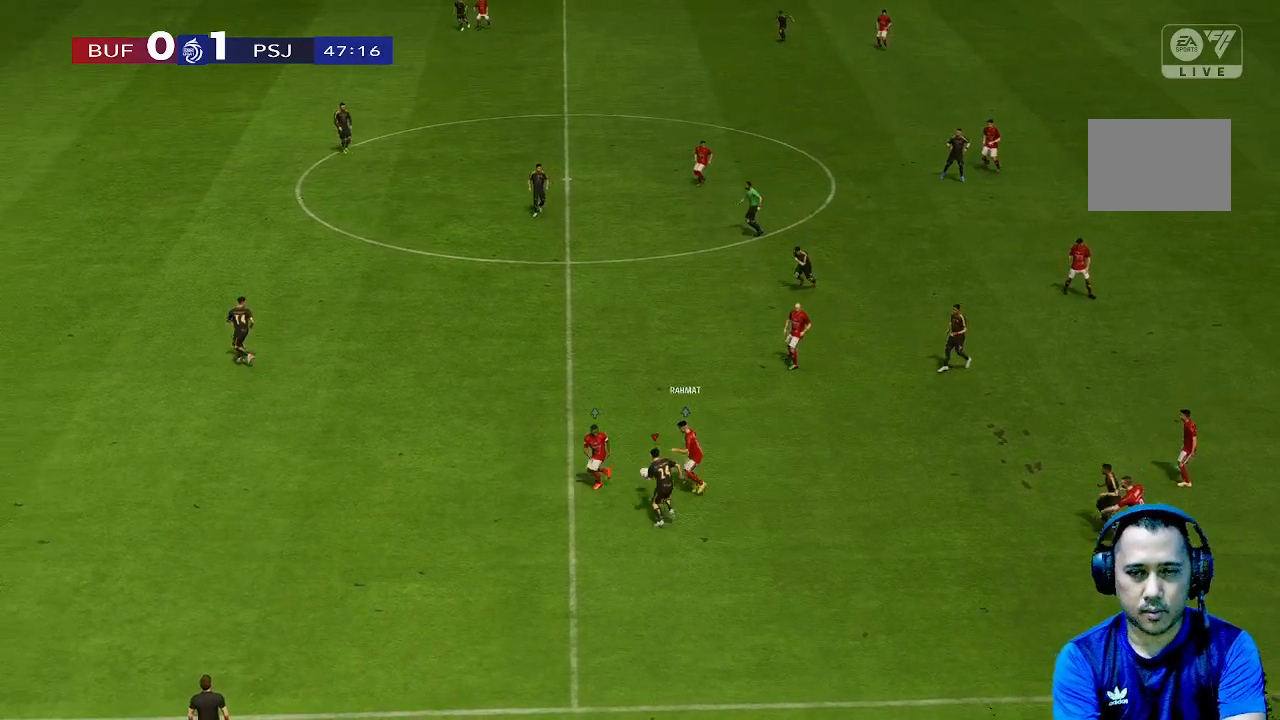
{"buttons": [], "left_stick": "up-left", "right_stick": "center", "events": [[67, "left_stick", "left"], [267, "left_stick", "up-left"]]}
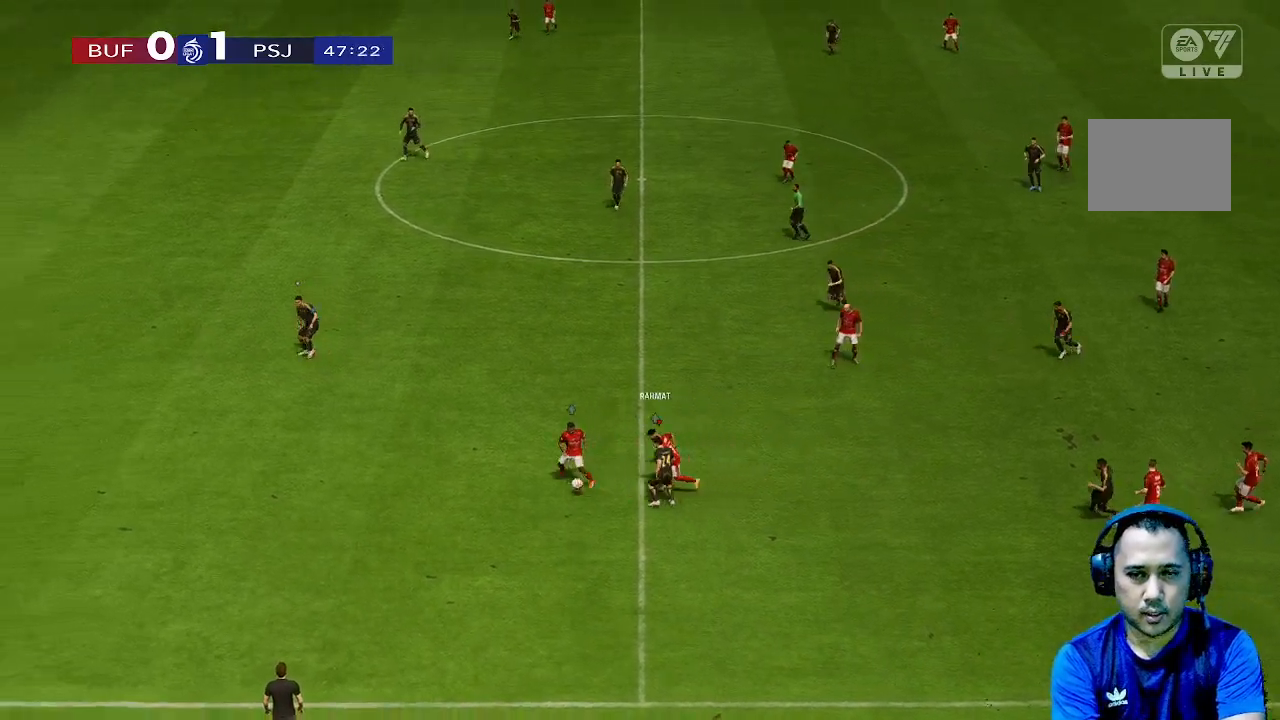
{"buttons": [], "left_stick": "down-left", "right_stick": "center", "events": [[200, "left_stick", "left"], [433, "left_stick", "down-left"]]}
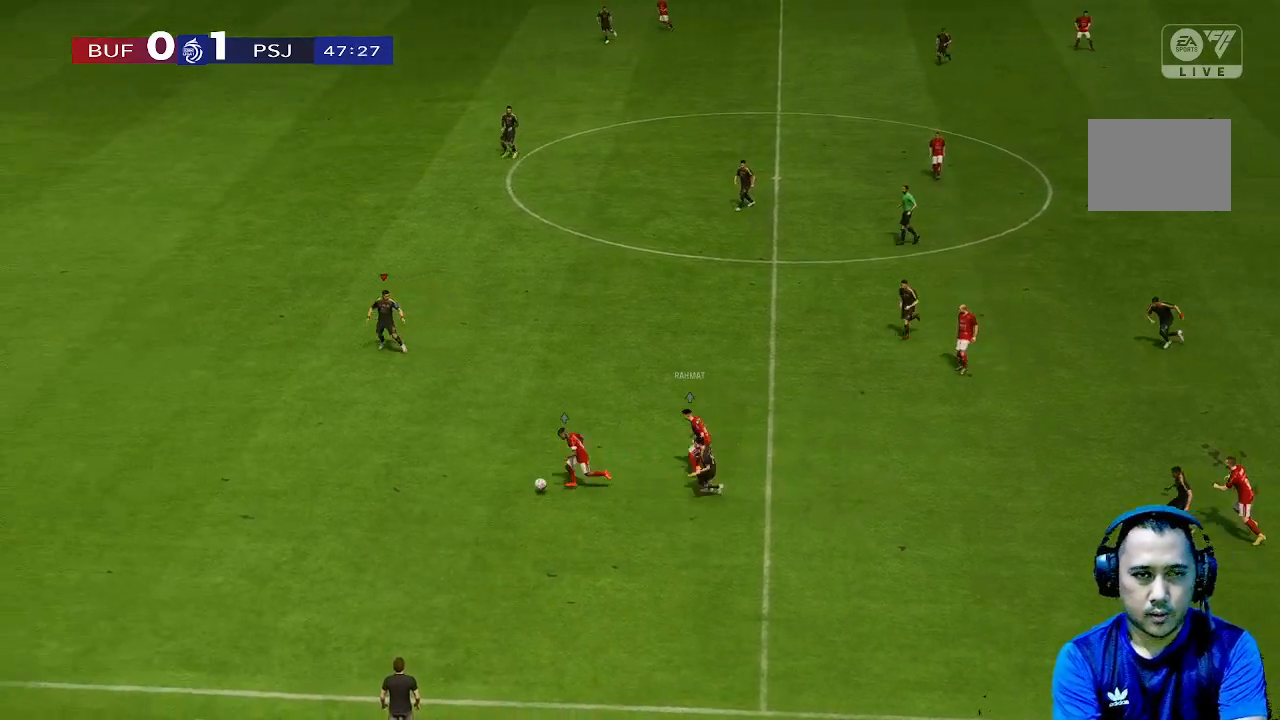
{"buttons": [], "left_stick": "down-left", "right_stick": "center", "events": []}
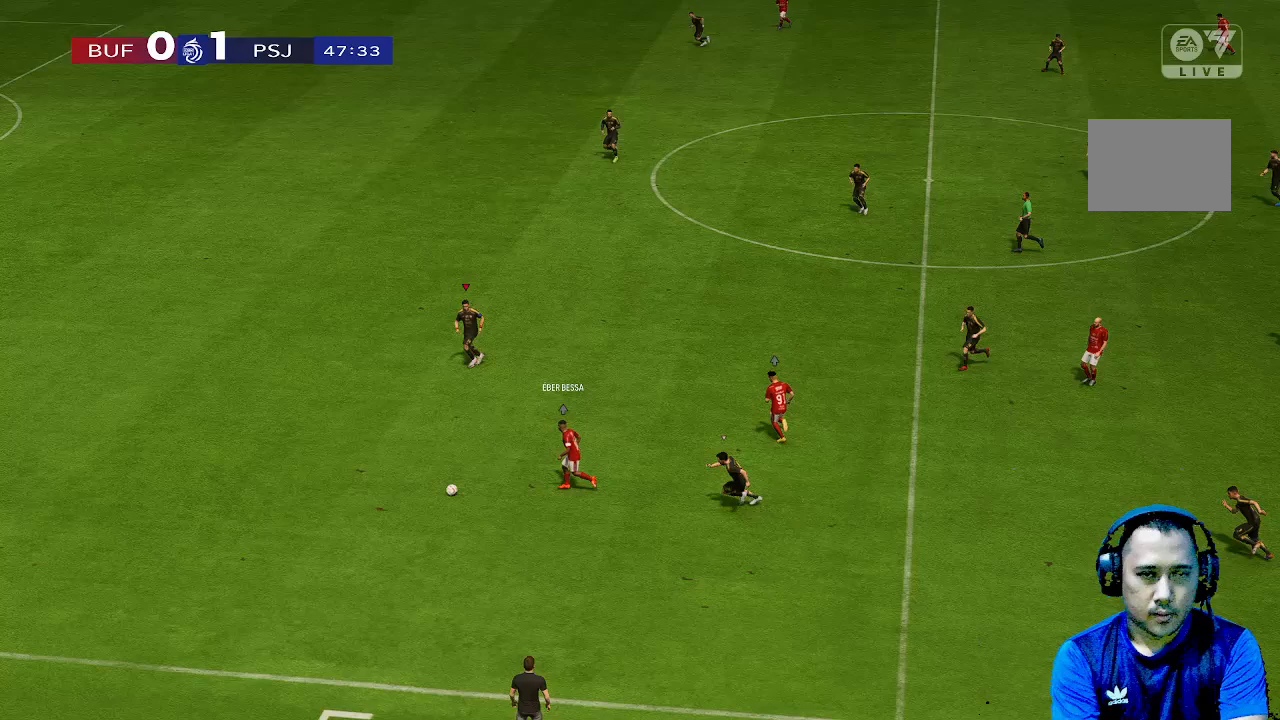
{"buttons": [], "left_stick": "left", "right_stick": "center", "events": [[367, "left_stick", "left"]]}
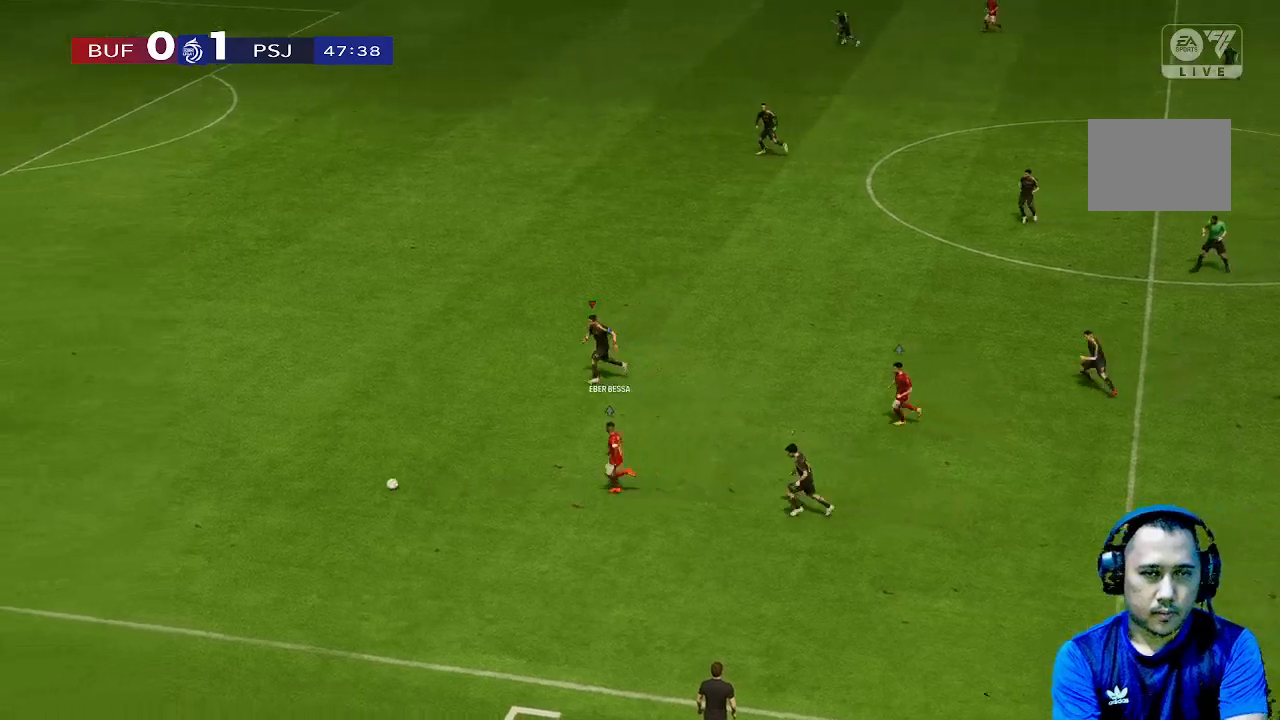
{"buttons": [], "left_stick": "left", "right_stick": "center", "events": []}
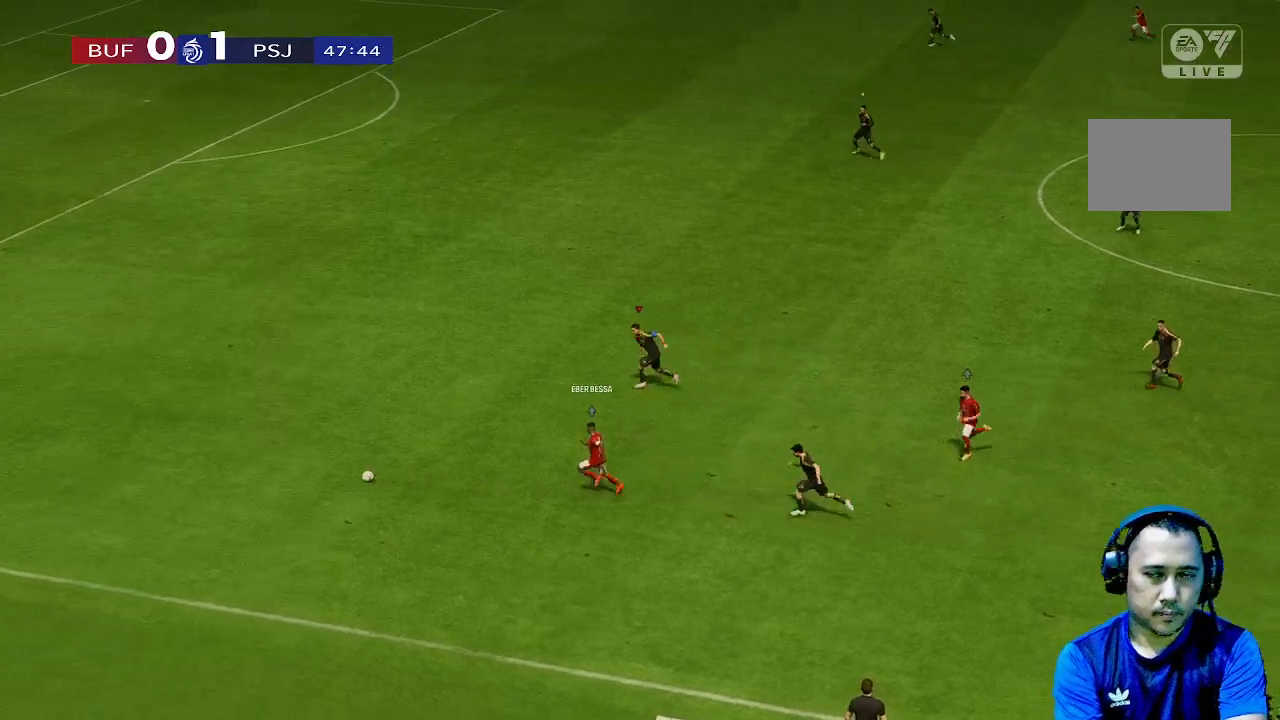
{"buttons": [], "left_stick": "left", "right_stick": "center", "events": []}
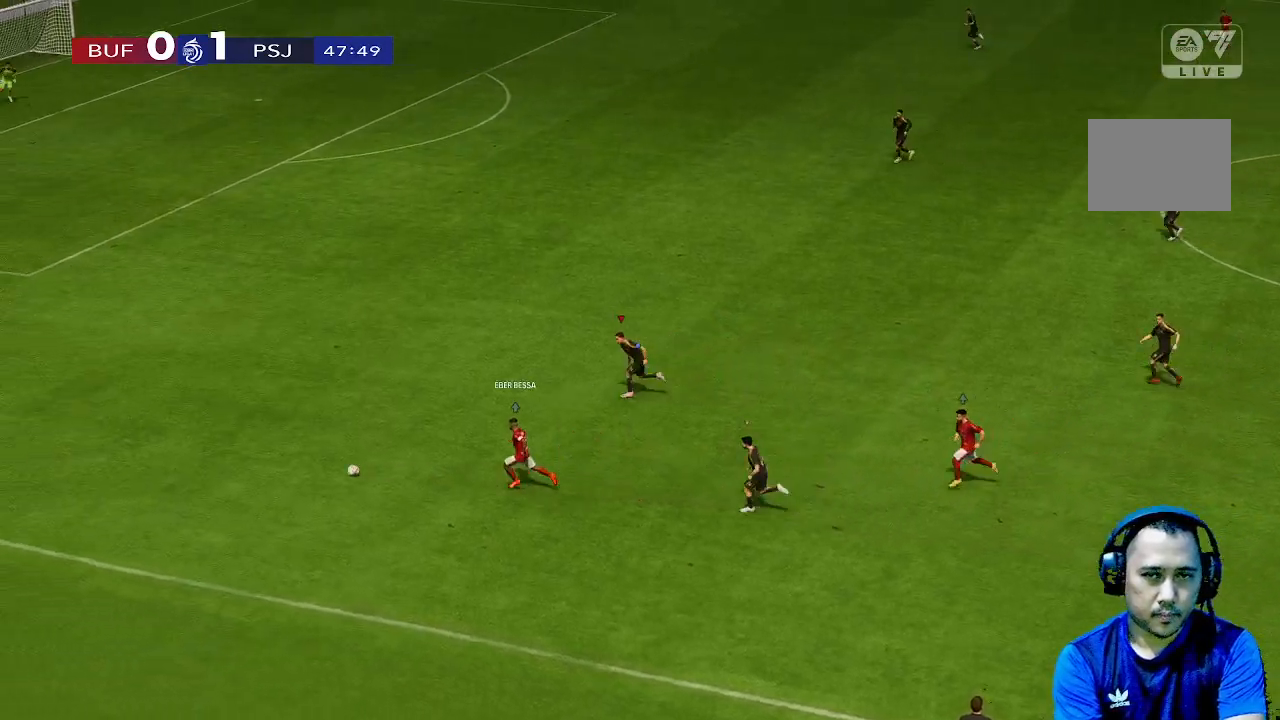
{"buttons": [], "left_stick": "up-left", "right_stick": "center", "events": [[500, "left_stick", "up-left"]]}
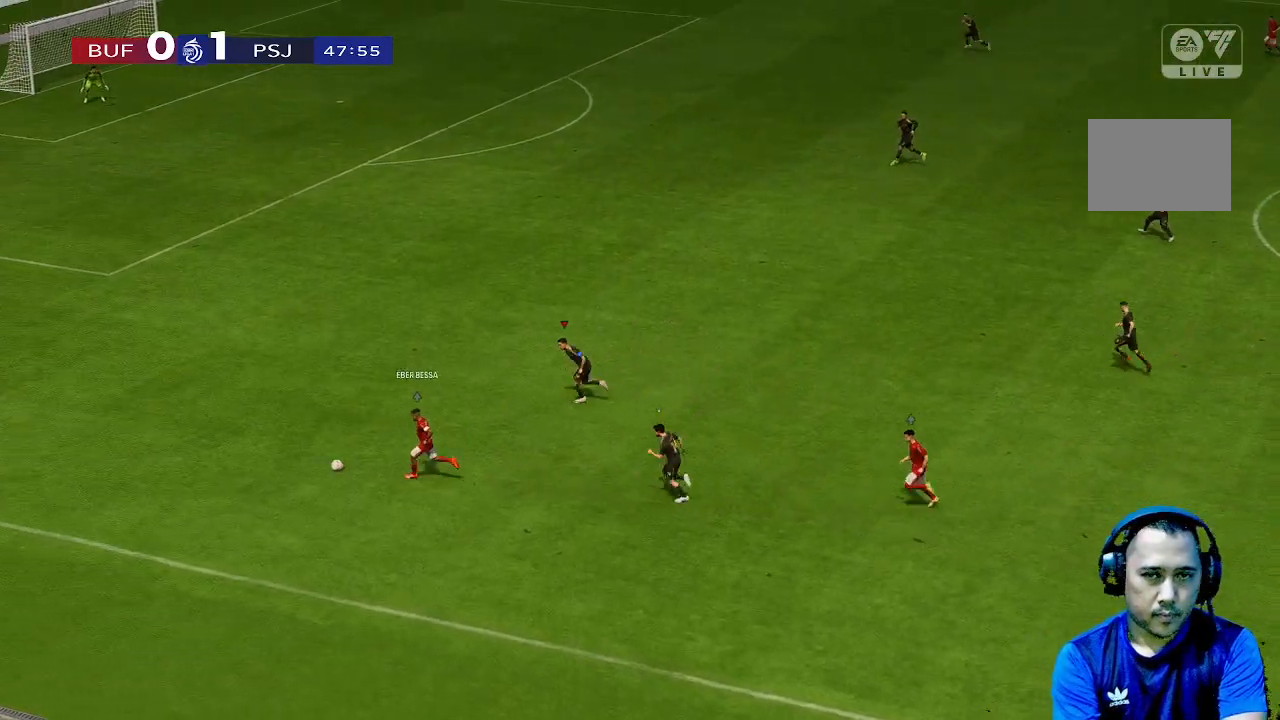
{"buttons": [], "left_stick": "up-left", "right_stick": "center", "events": []}
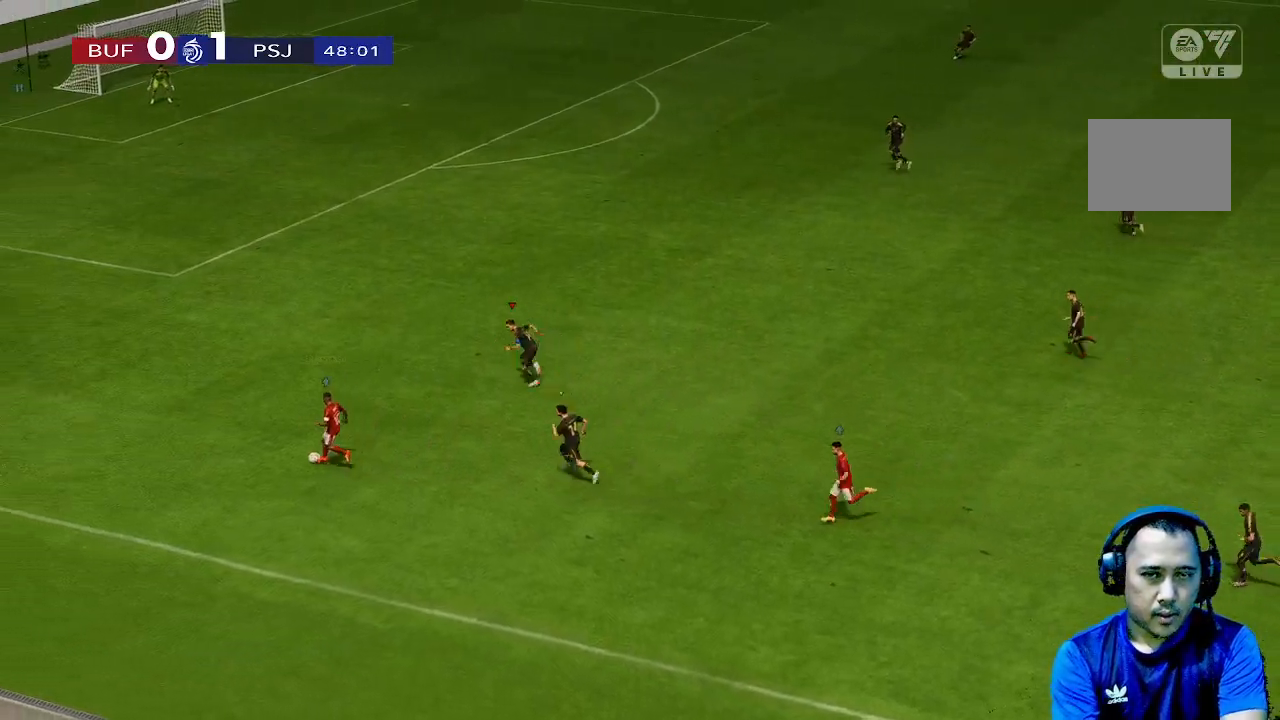
{"buttons": [], "left_stick": "left", "right_stick": "center", "events": [[267, "left_stick", "left"]]}
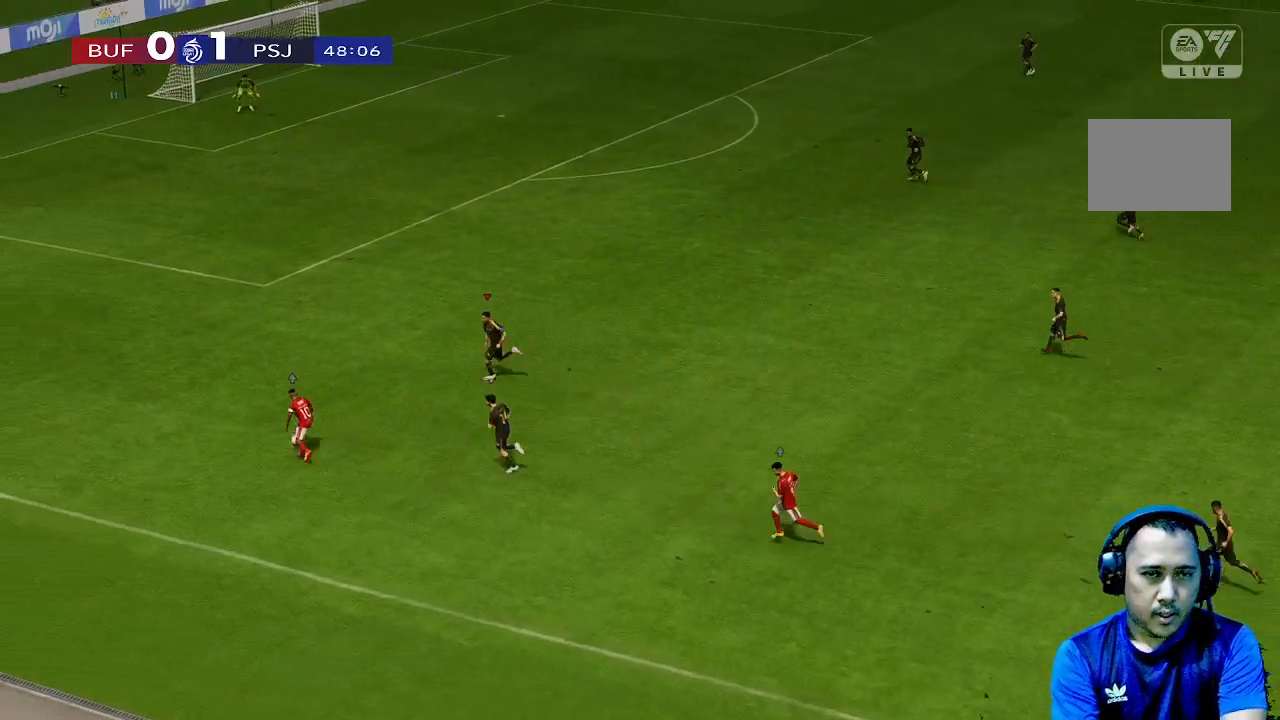
{"buttons": [], "left_stick": "left", "right_stick": "center", "events": []}
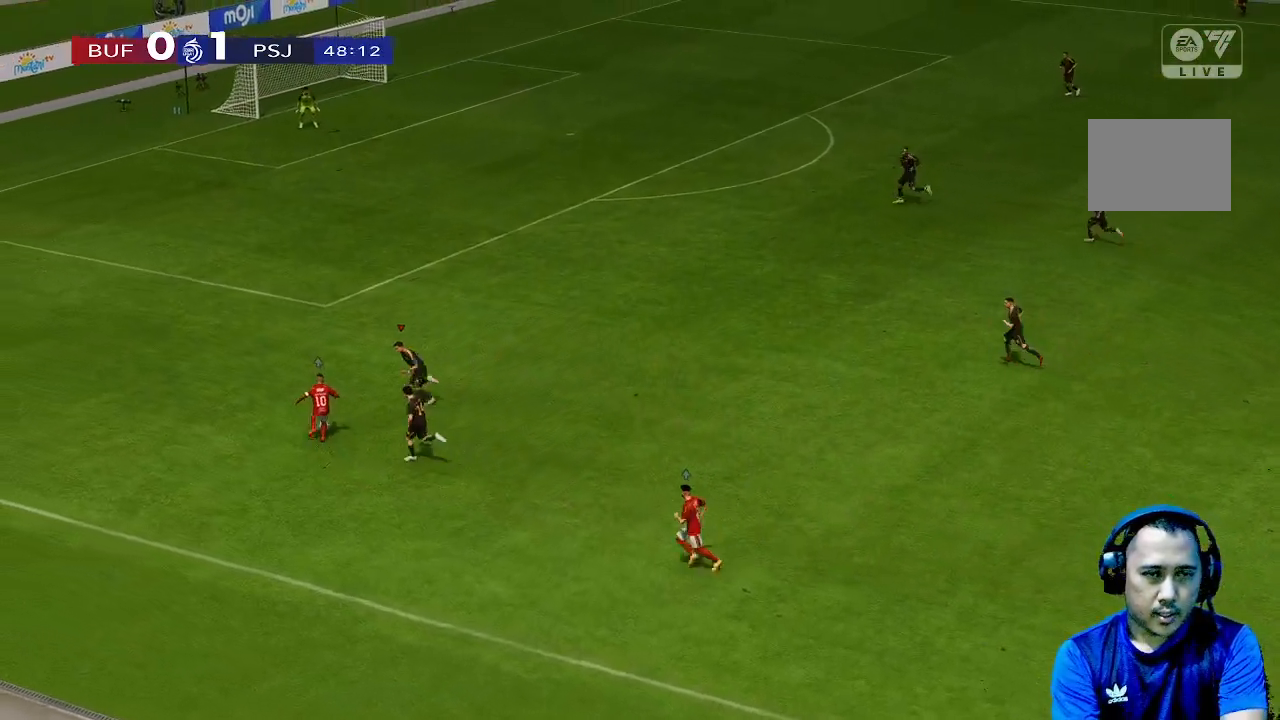
{"buttons": [], "left_stick": "left", "right_stick": "center", "events": []}
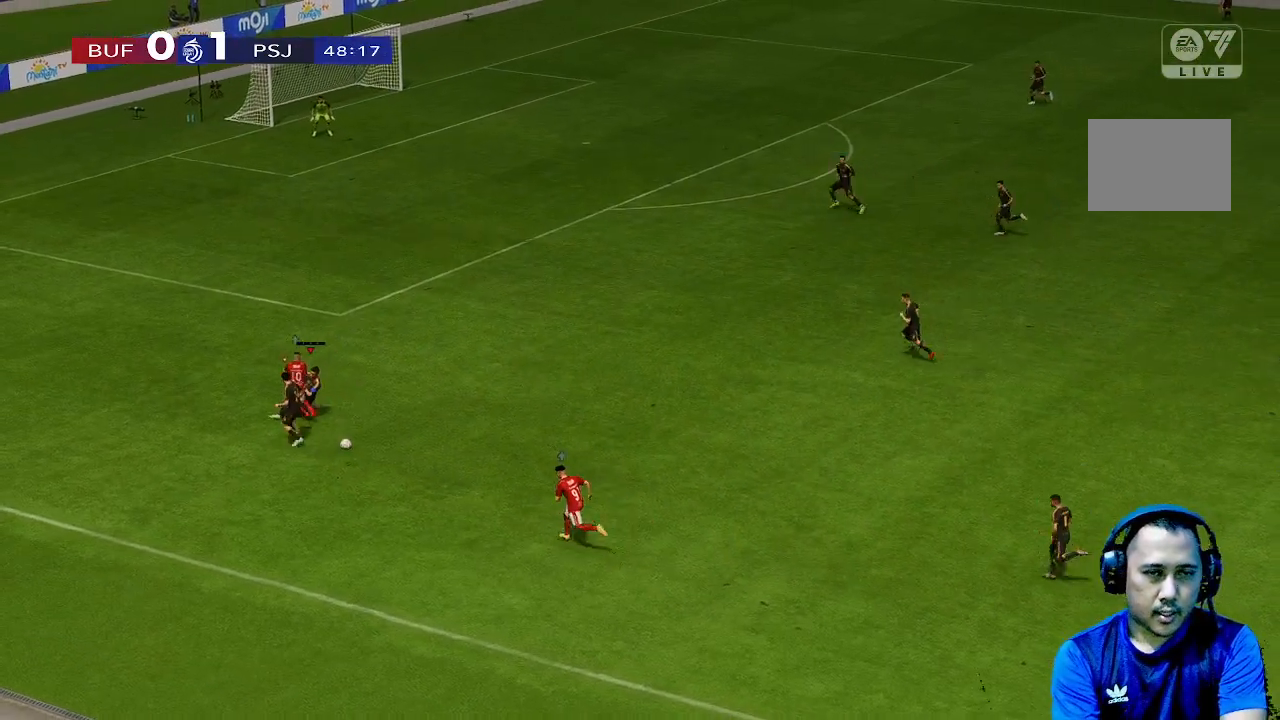
{"buttons": [], "left_stick": "left", "right_stick": "center", "events": []}
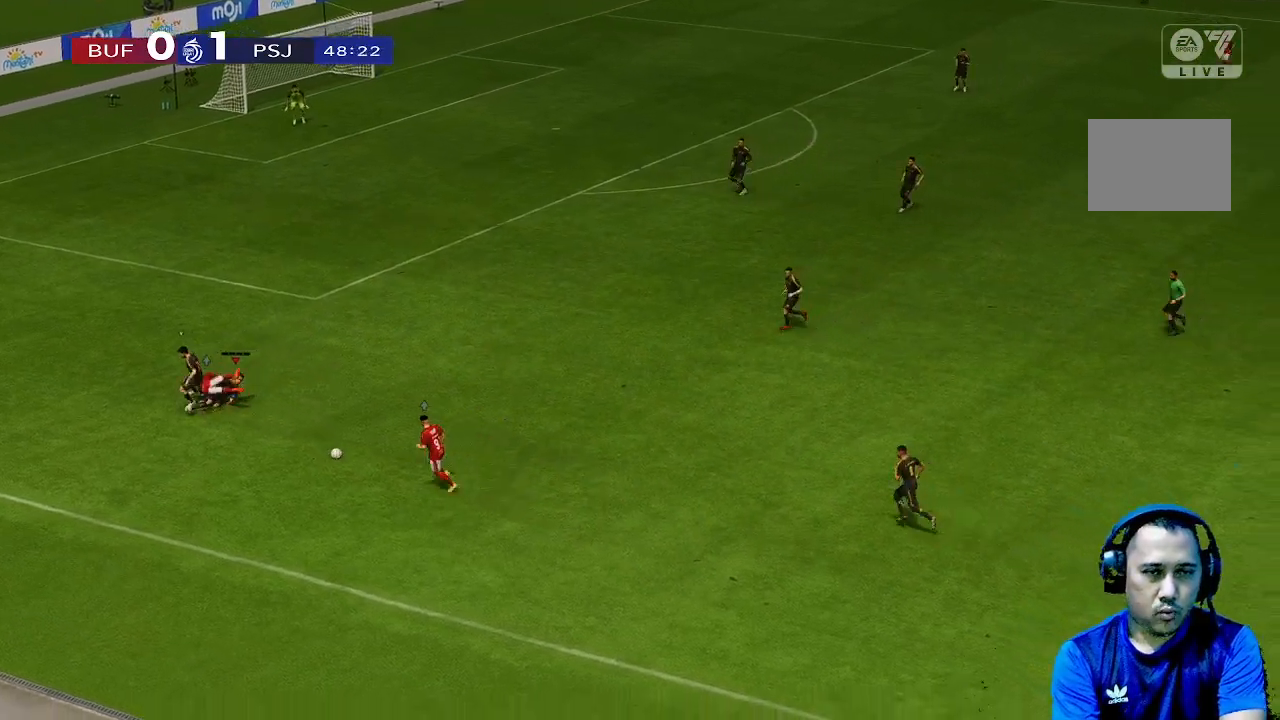
{"buttons": [], "left_stick": "down-left", "right_stick": "center", "events": [[33, "left_stick", "down-left"]]}
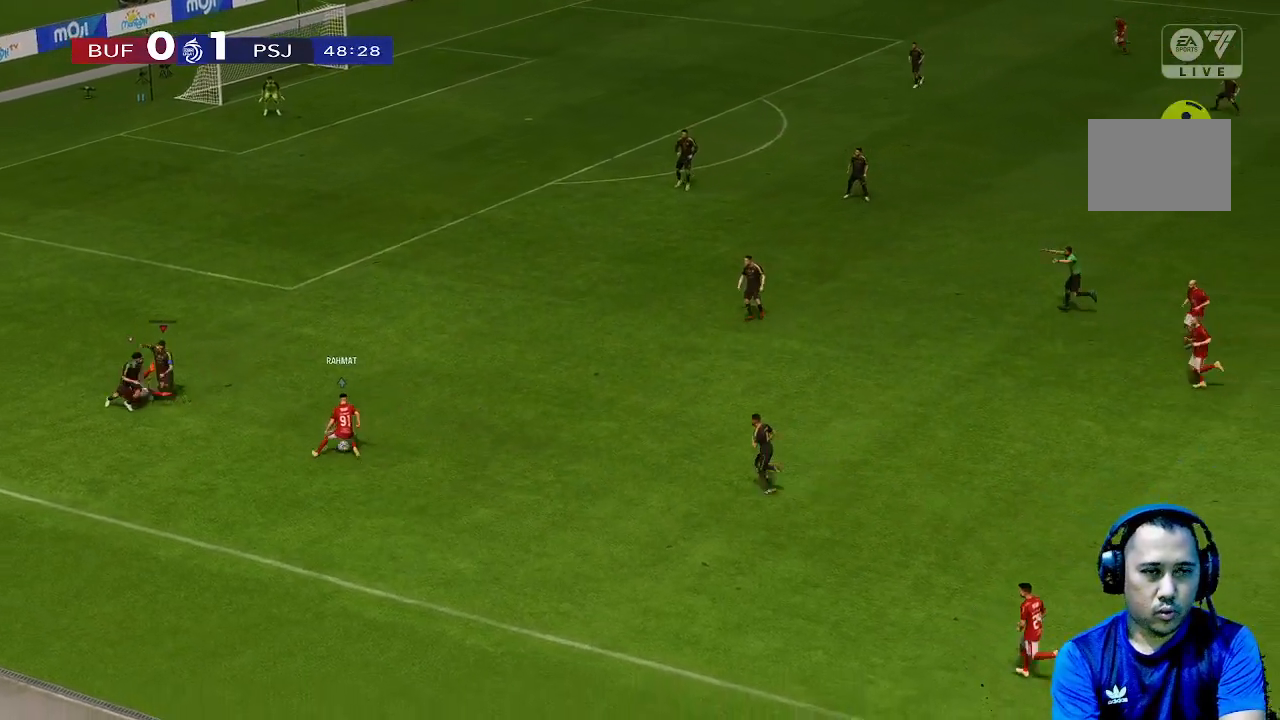
{"buttons": [], "left_stick": "right", "right_stick": "center", "events": [[300, "left_stick", "right"]]}
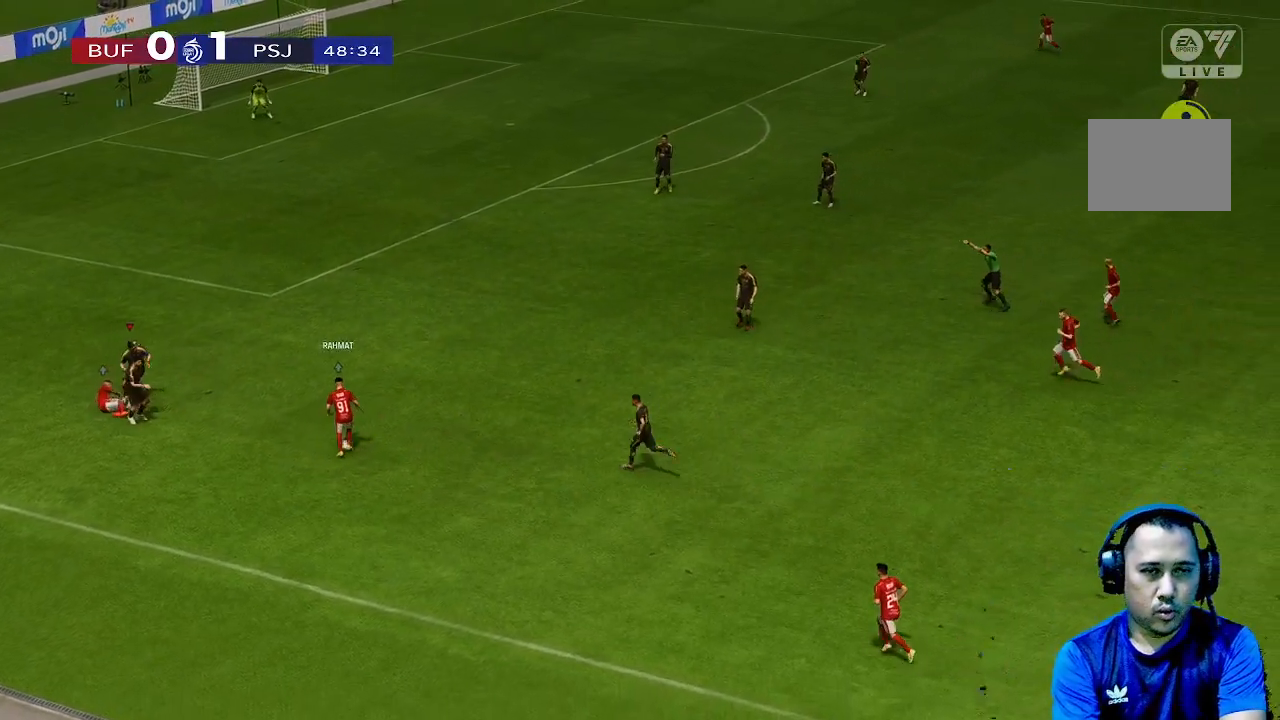
{"buttons": [], "left_stick": "up-right", "right_stick": "center", "events": [[100, "left_stick", "up-right"]]}
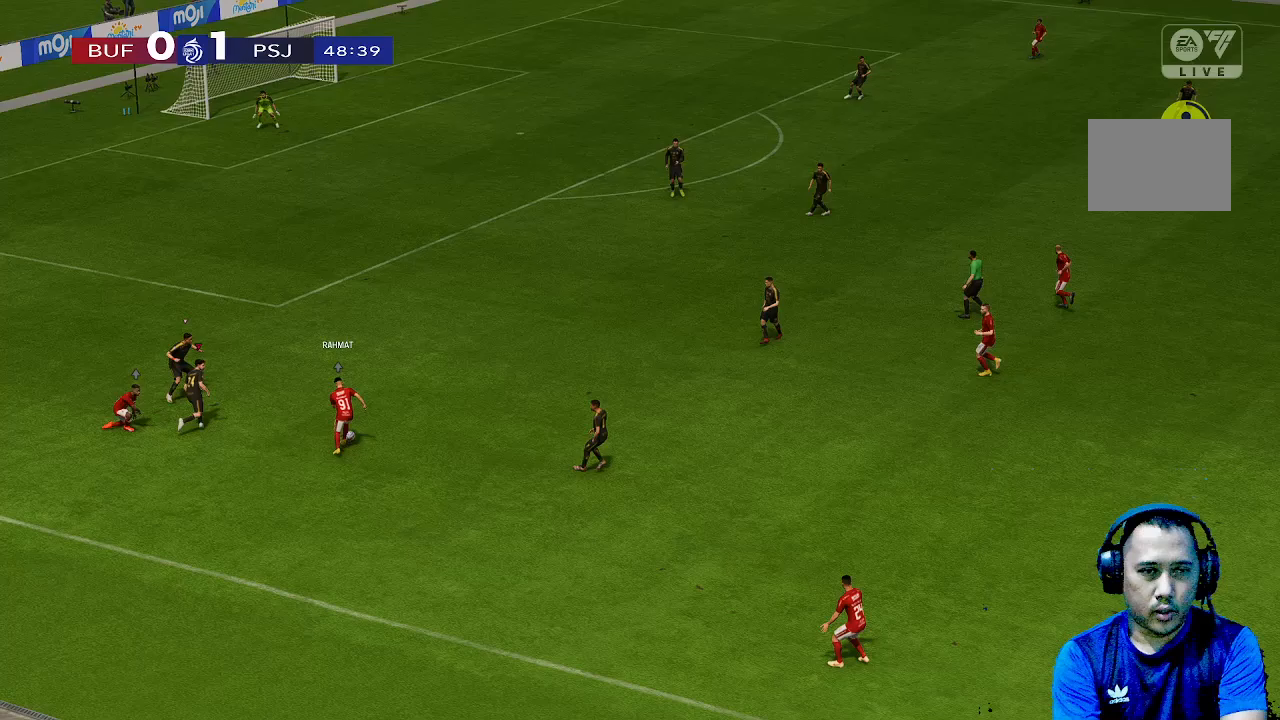
{"buttons": [], "left_stick": "up-right", "right_stick": "center", "events": []}
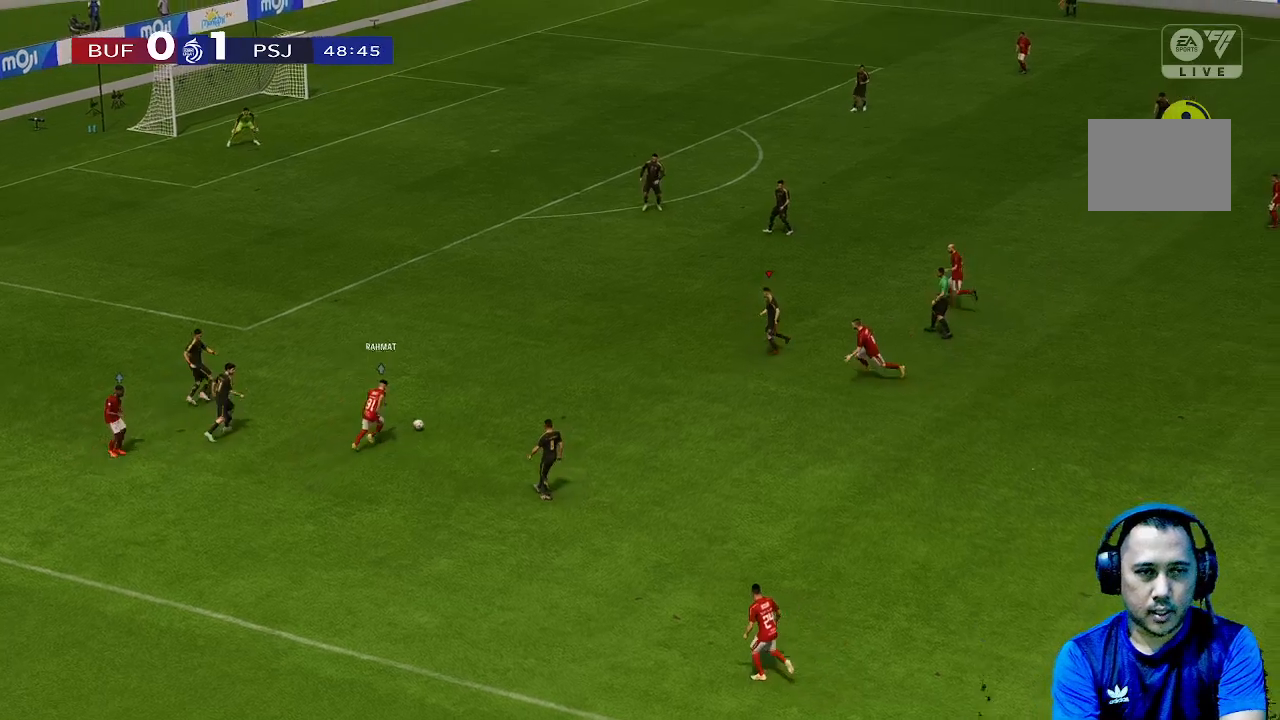
{"buttons": [], "left_stick": "up-right", "right_stick": "center", "events": []}
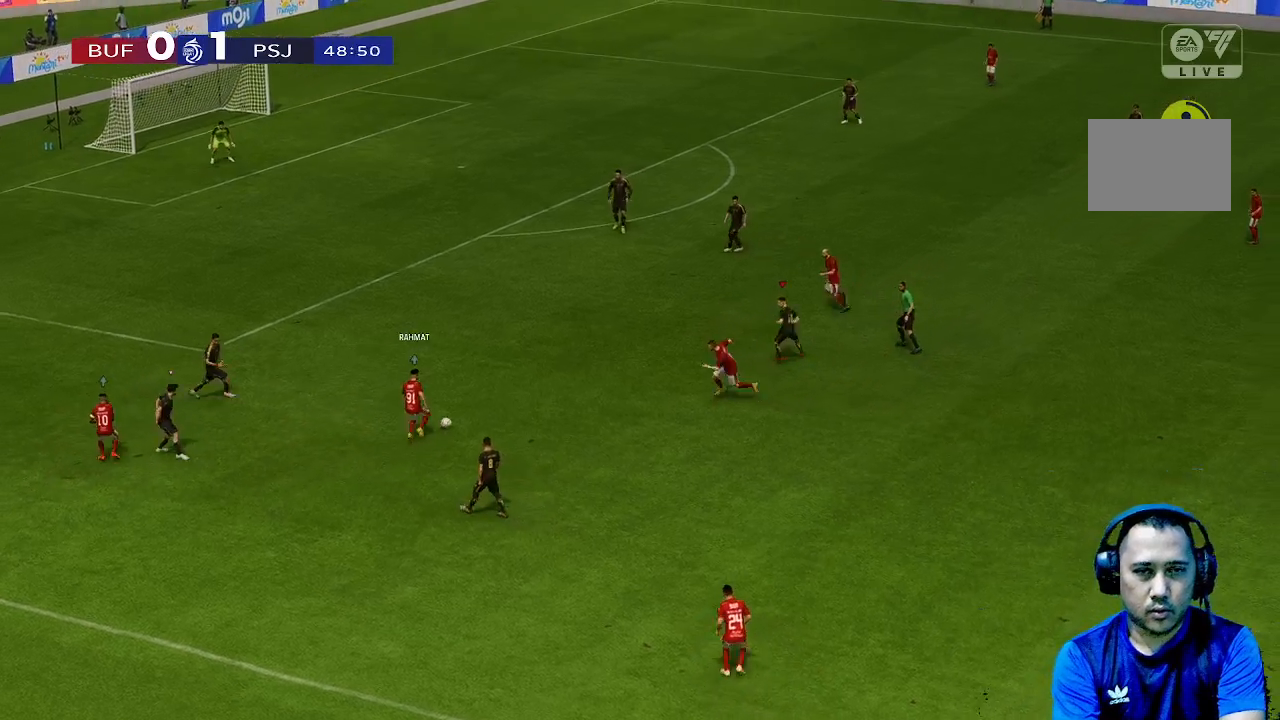
{"buttons": [], "left_stick": "up", "right_stick": "center", "events": [[400, "left_stick", "up"]]}
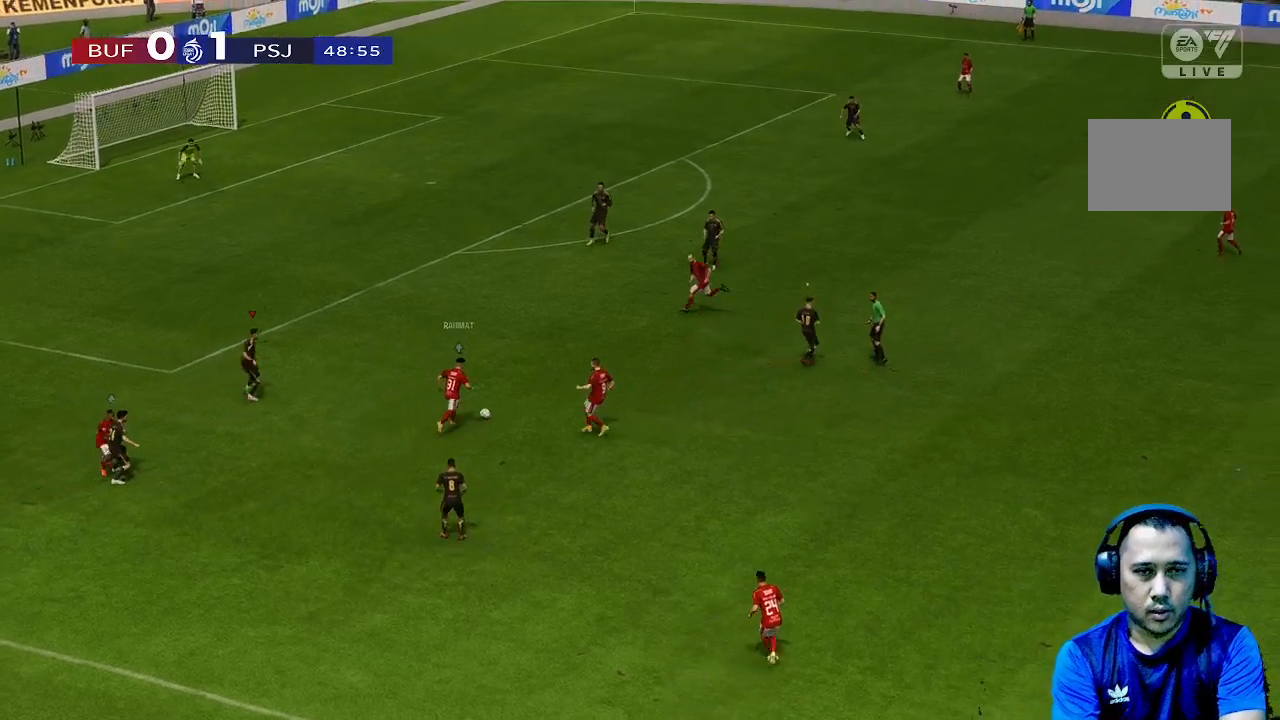
{"buttons": [], "left_stick": "up", "right_stick": "center", "events": []}
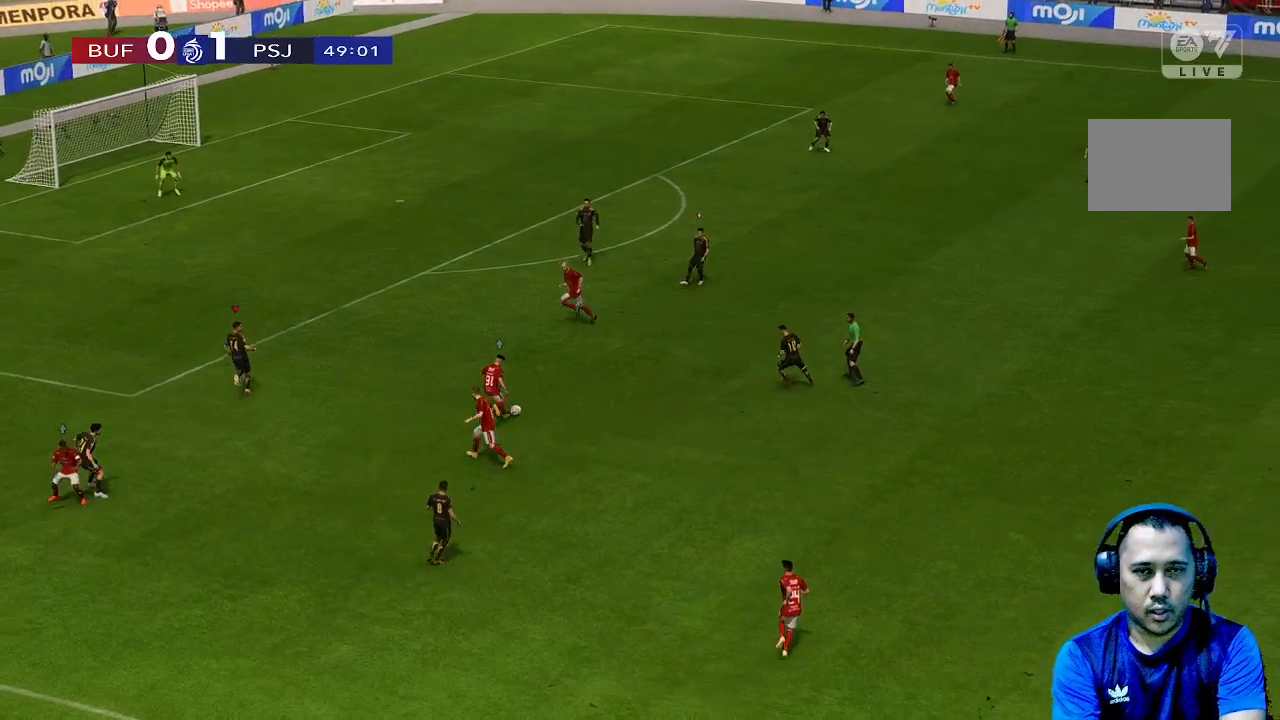
{"buttons": [], "left_stick": "up-right", "right_stick": "center", "events": [[167, "left_stick", "up-right"]]}
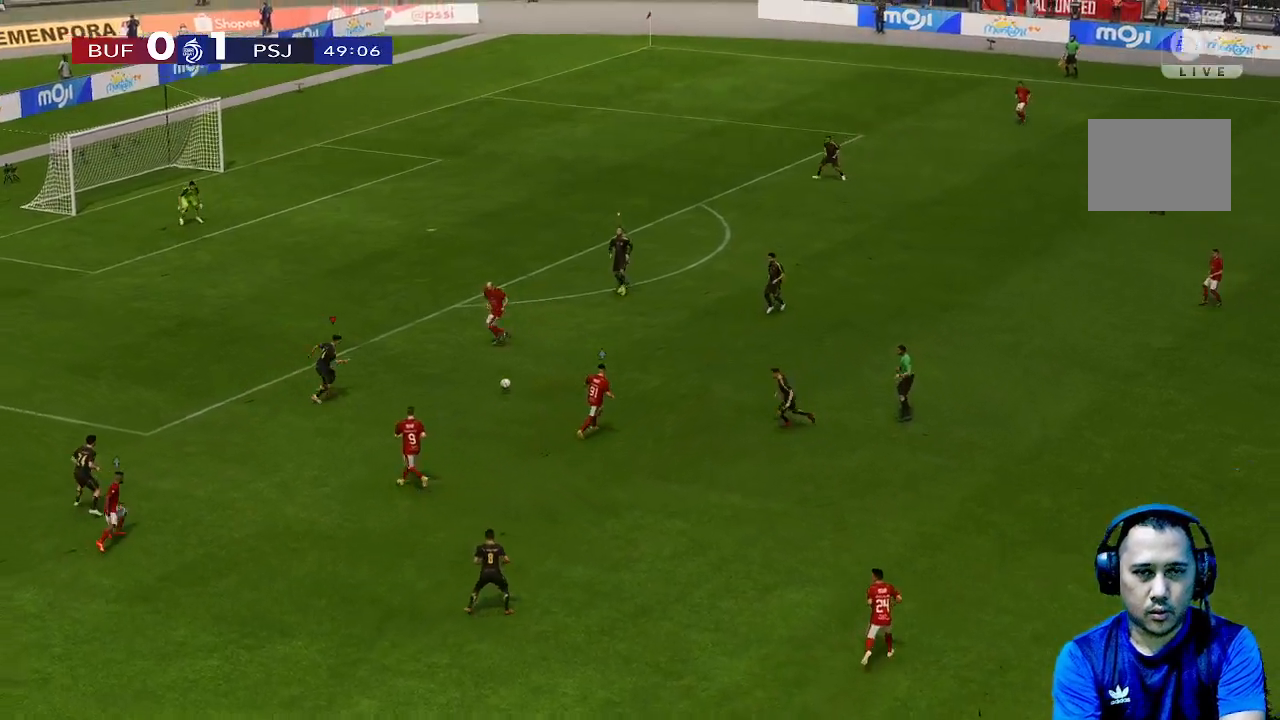
{"buttons": [], "left_stick": "up-left", "right_stick": "center", "events": [[333, "left_stick", "up"], [467, "left_stick", "up-left"]]}
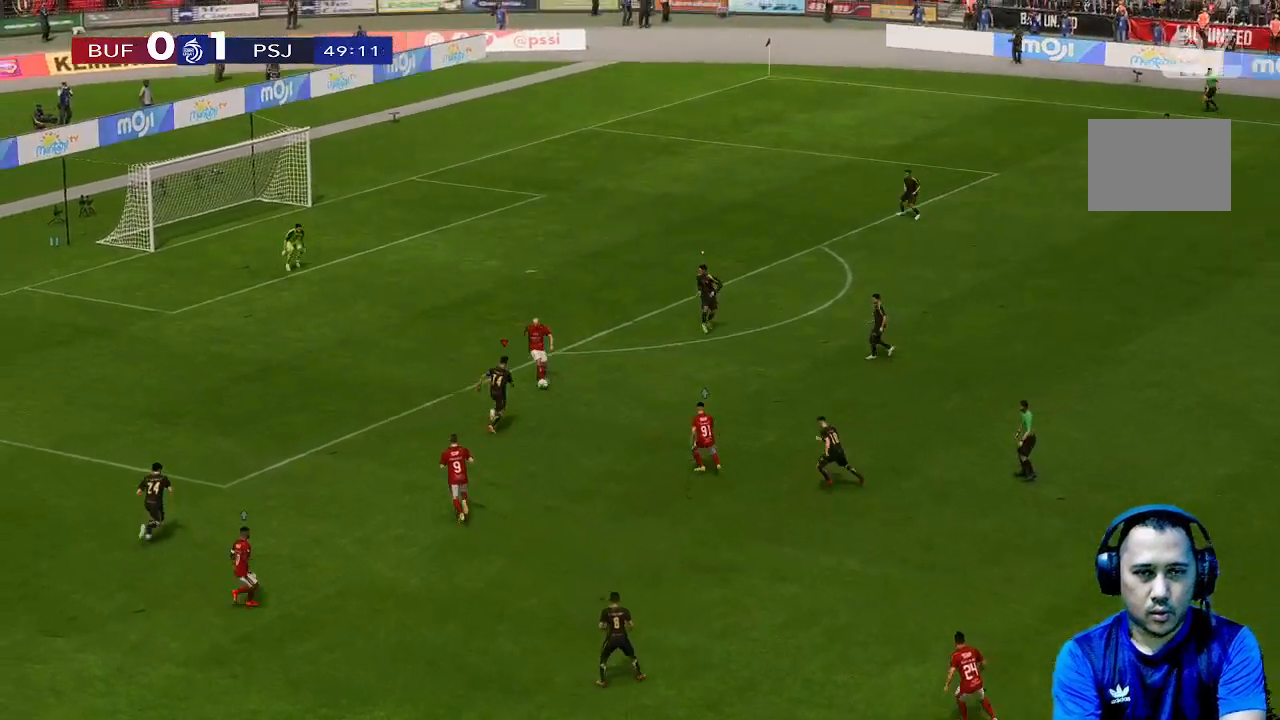
{"buttons": [], "left_stick": "up-left", "right_stick": "center", "events": []}
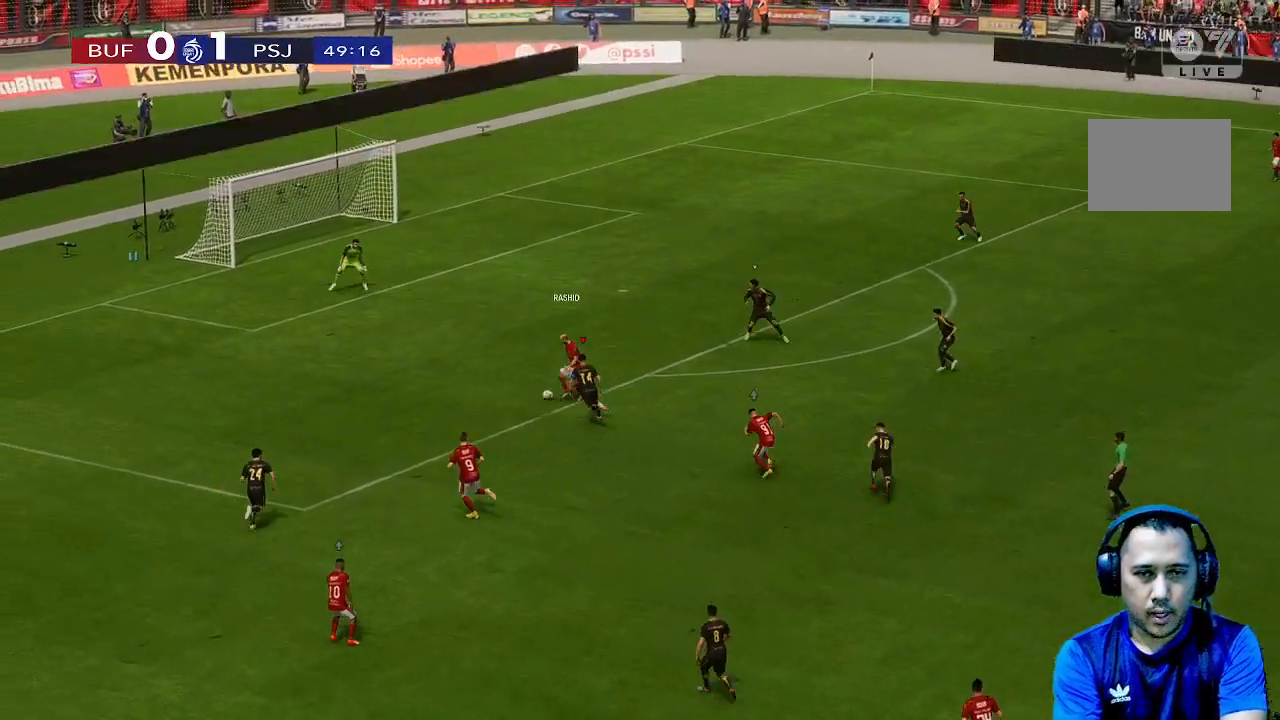
{"buttons": [], "left_stick": "up", "right_stick": "center", "events": [[433, "left_stick", "up"]]}
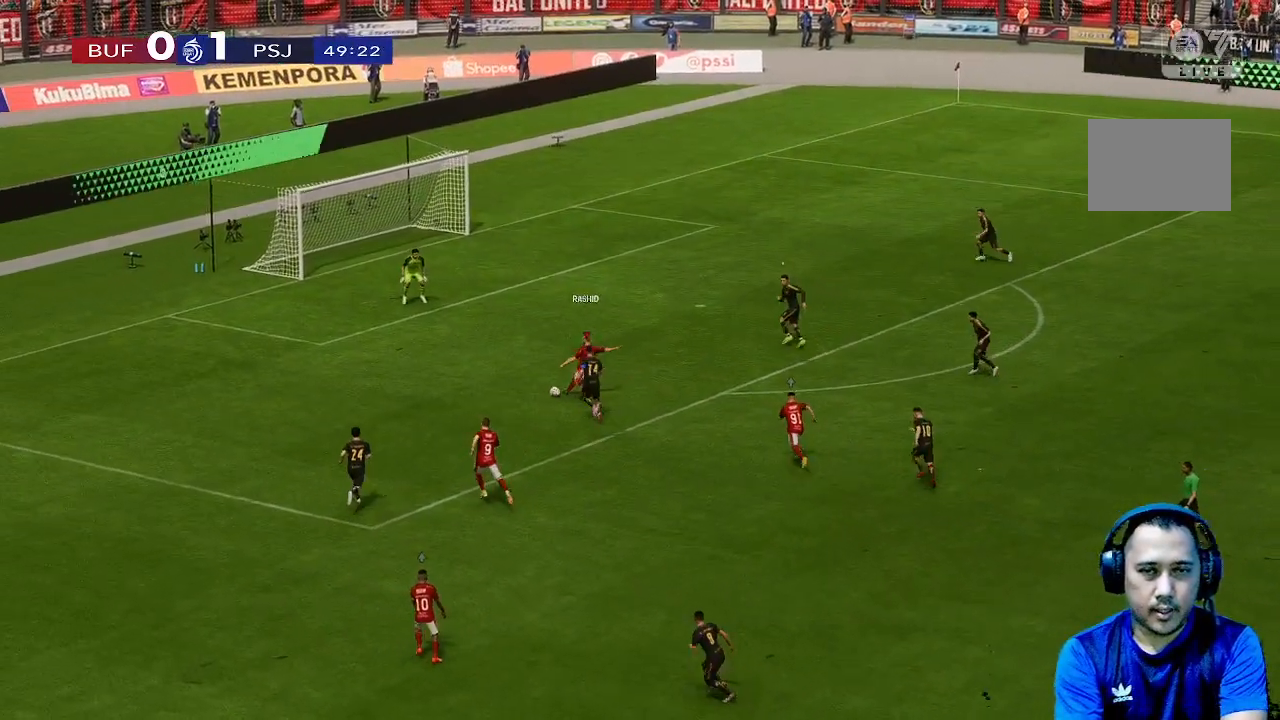
{"buttons": [], "left_stick": "up", "right_stick": "center", "events": []}
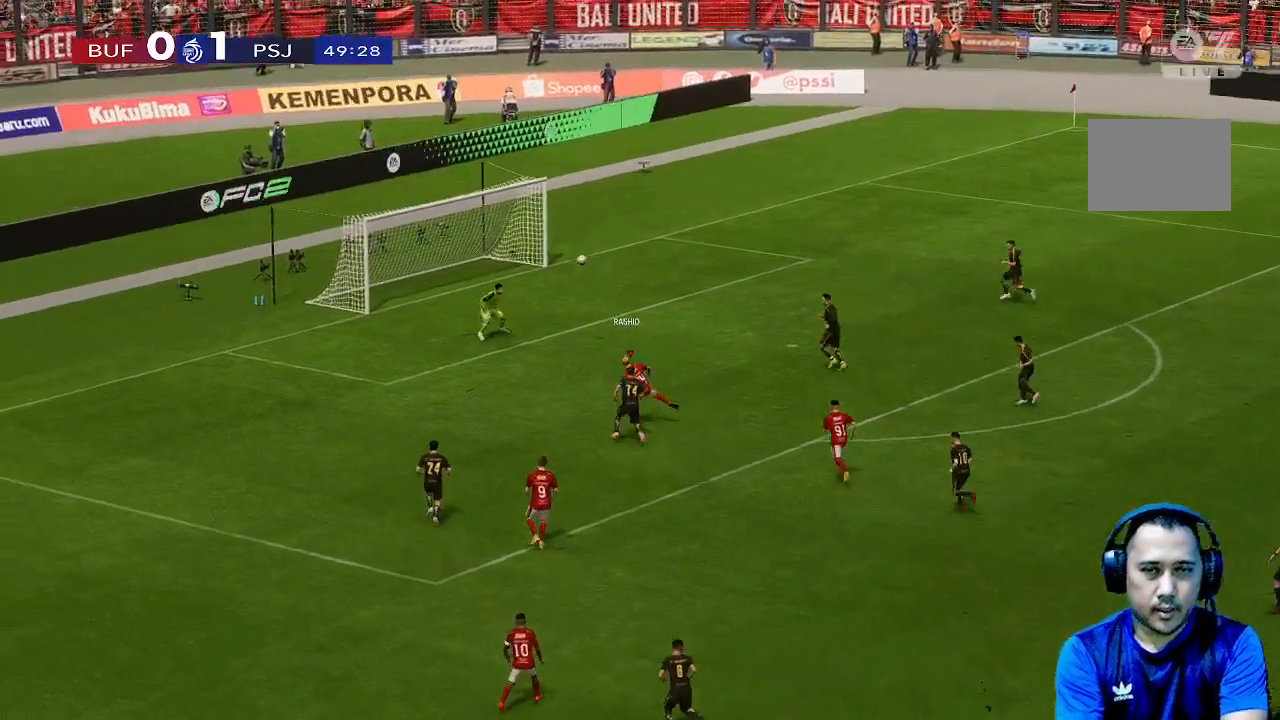
{"buttons": [], "left_stick": "up-right", "right_stick": "center", "events": [[133, "left_stick", "up-right"]]}
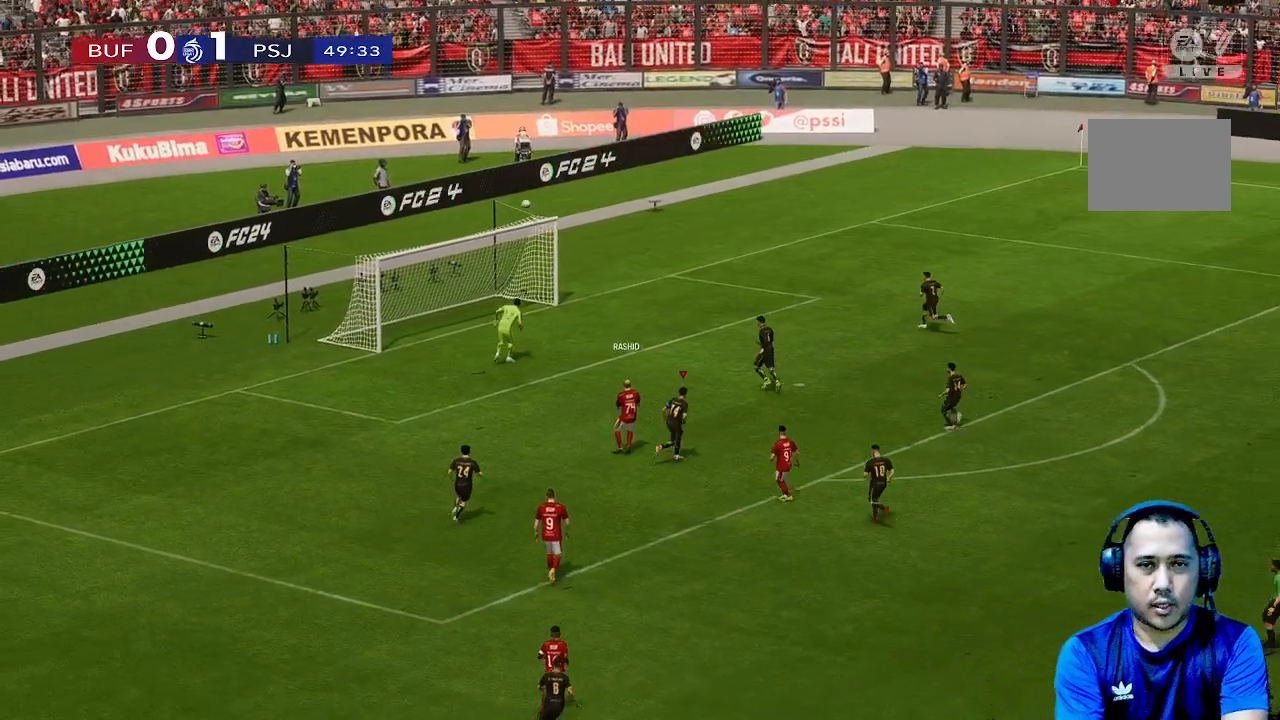
{"buttons": [], "left_stick": "center", "right_stick": "center", "events": [[33, "left_stick", "center"]]}
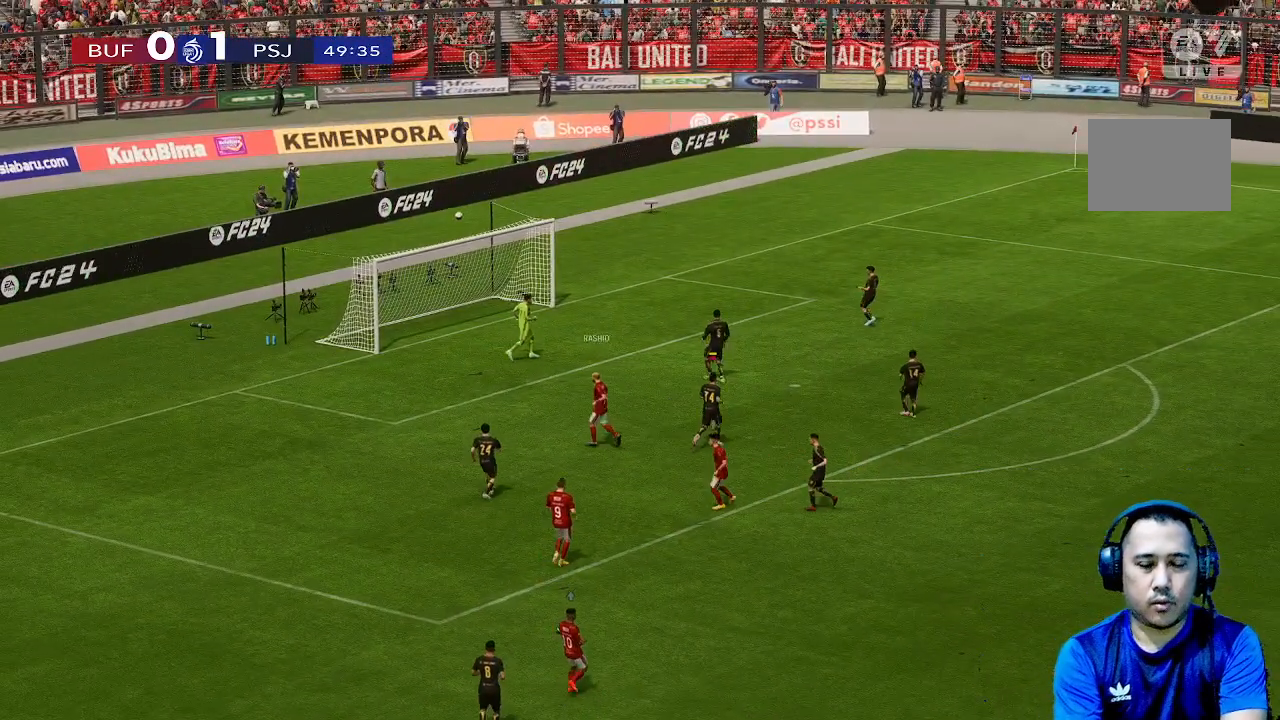
{"buttons": [], "left_stick": "center", "right_stick": "center", "events": []}
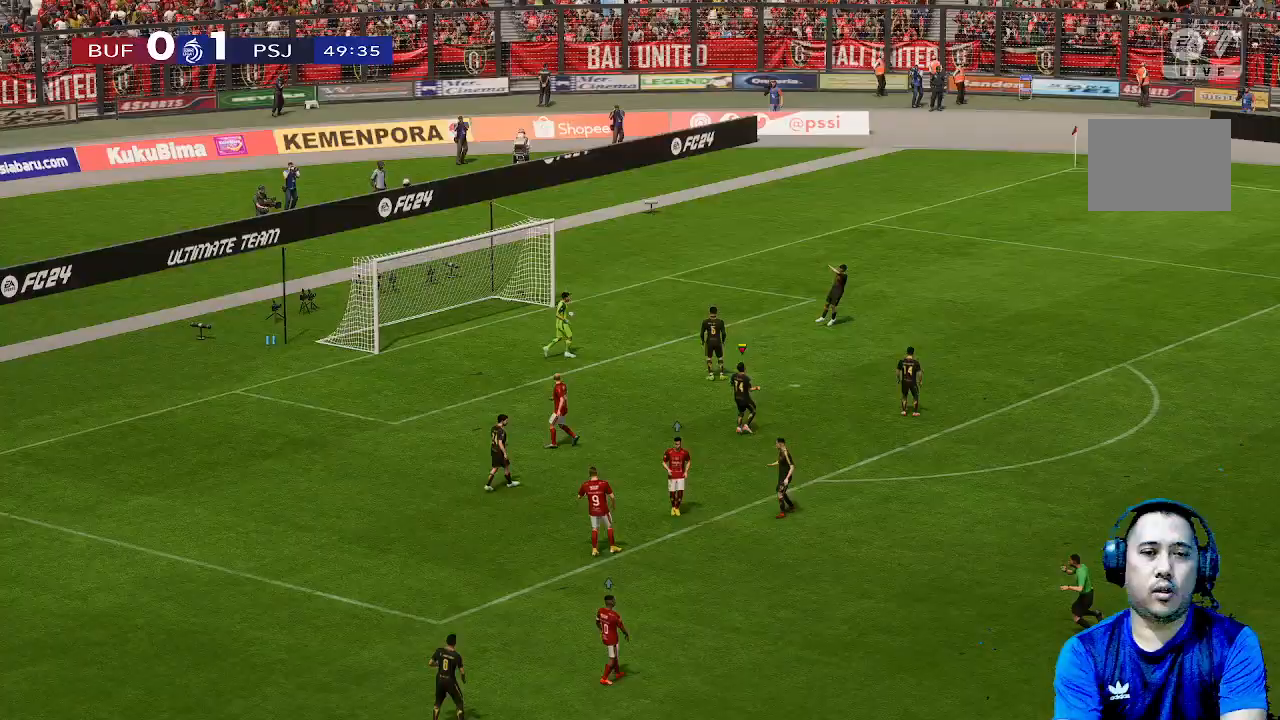
{"buttons": [], "left_stick": "center", "right_stick": "center", "events": []}